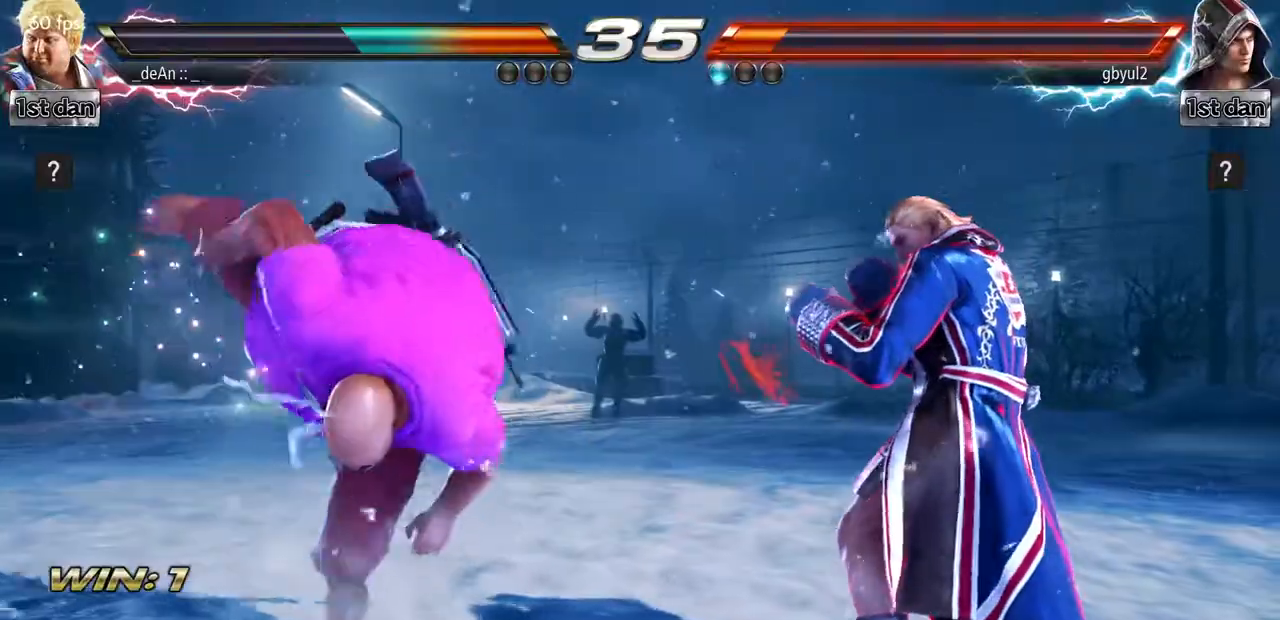
Gameplay with a controller (arcade stick); each line is a JSON object with the inputs held at the frame after it. "events" lists button and stick changes between this image and that frame as [ms after this image, input, new state], when the widget could be followed in between. Not read: L3 R3.
{"buttons": [], "left_stick": "down"}
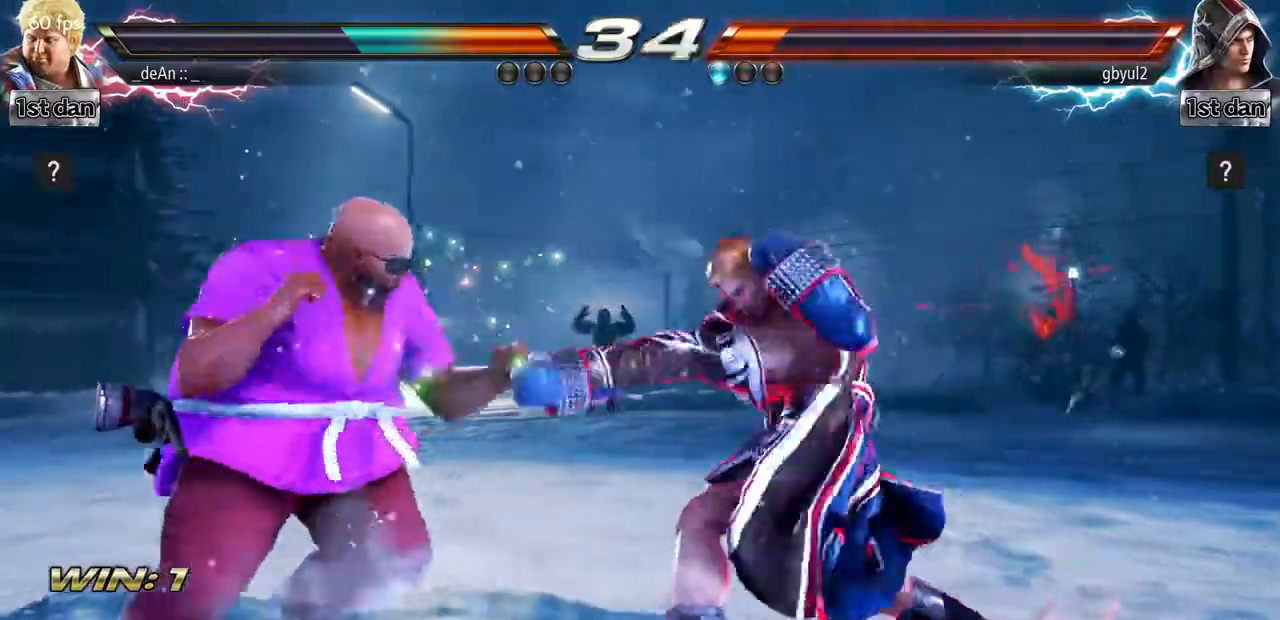
{"buttons": [], "left_stick": "center", "events": [[250, "TRIANGLE", "down"], [267, "left_stick", "center"], [467, "TRIANGLE", "up"]]}
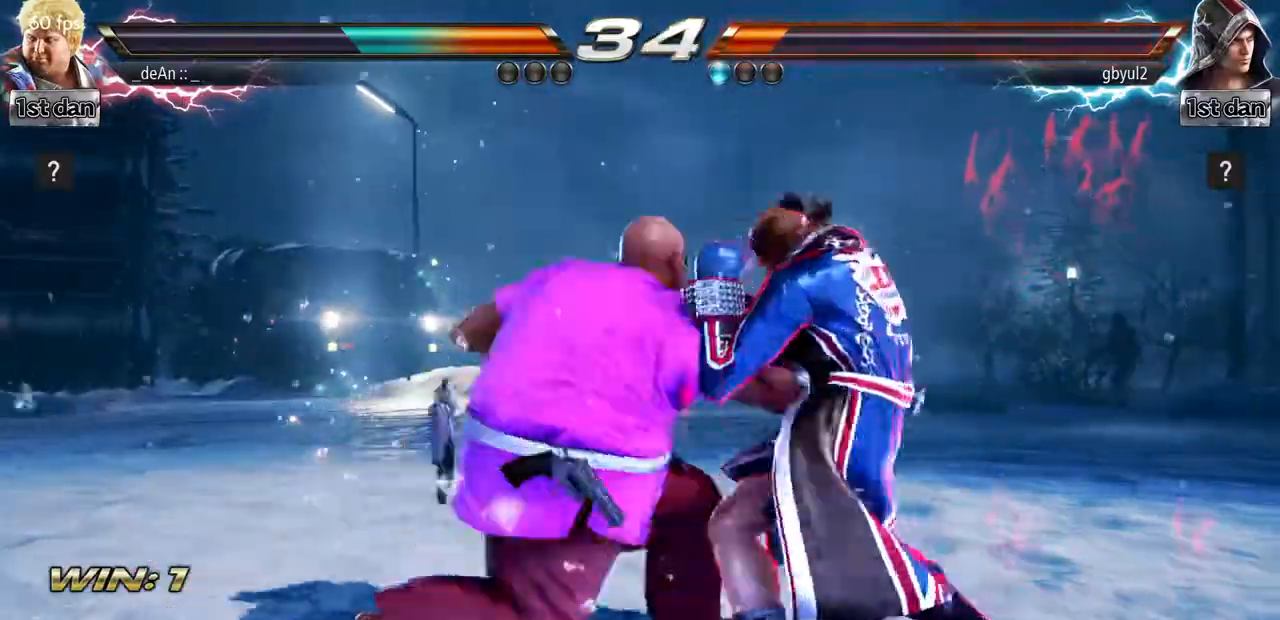
{"buttons": [], "left_stick": "center", "events": [[166, "TRIANGLE", "down"], [300, "TRIANGLE", "up"]]}
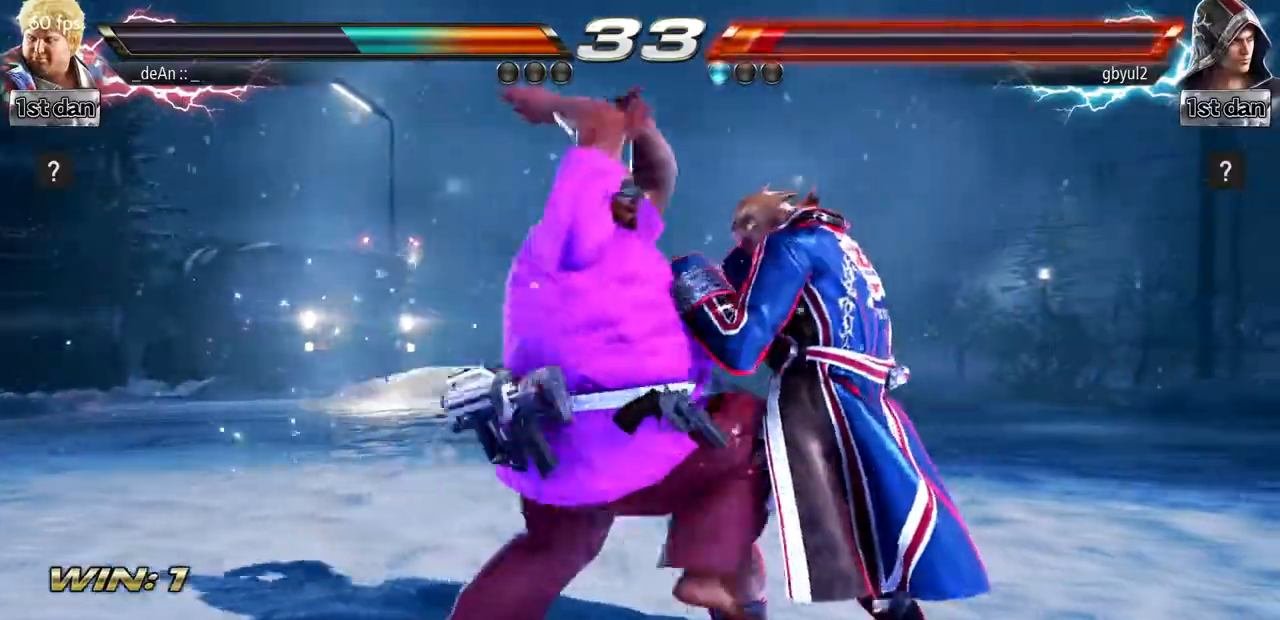
{"buttons": [], "left_stick": "left", "events": [[467, "left_stick", "left"]]}
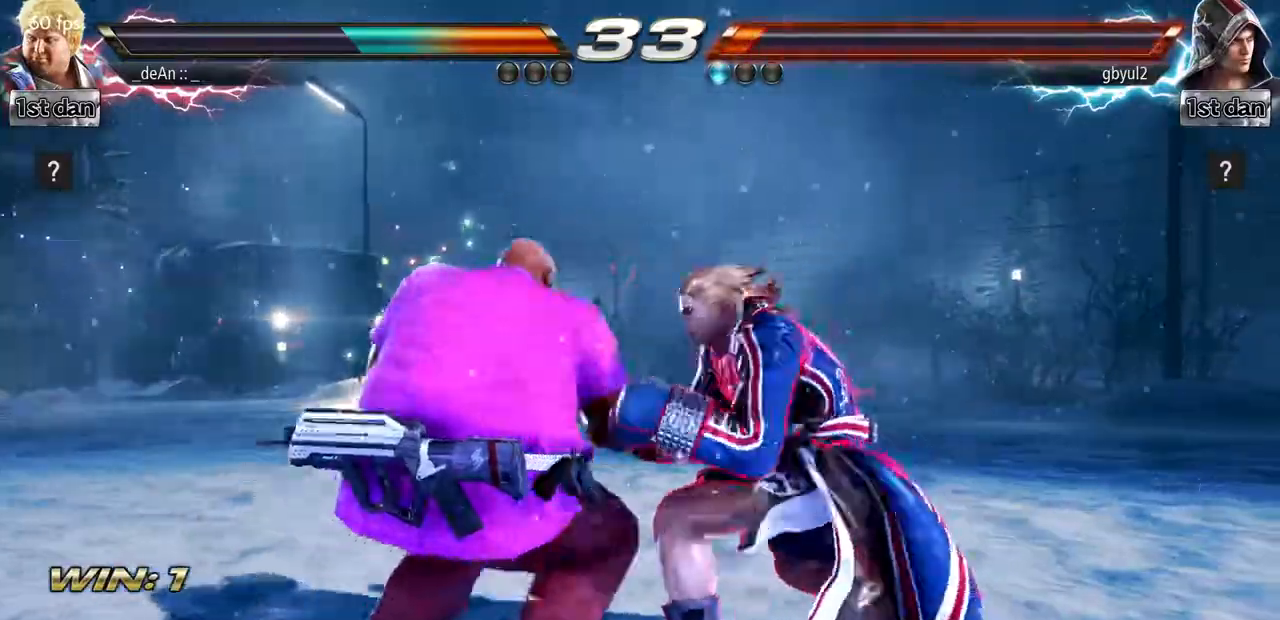
{"buttons": [], "left_stick": "left", "events": []}